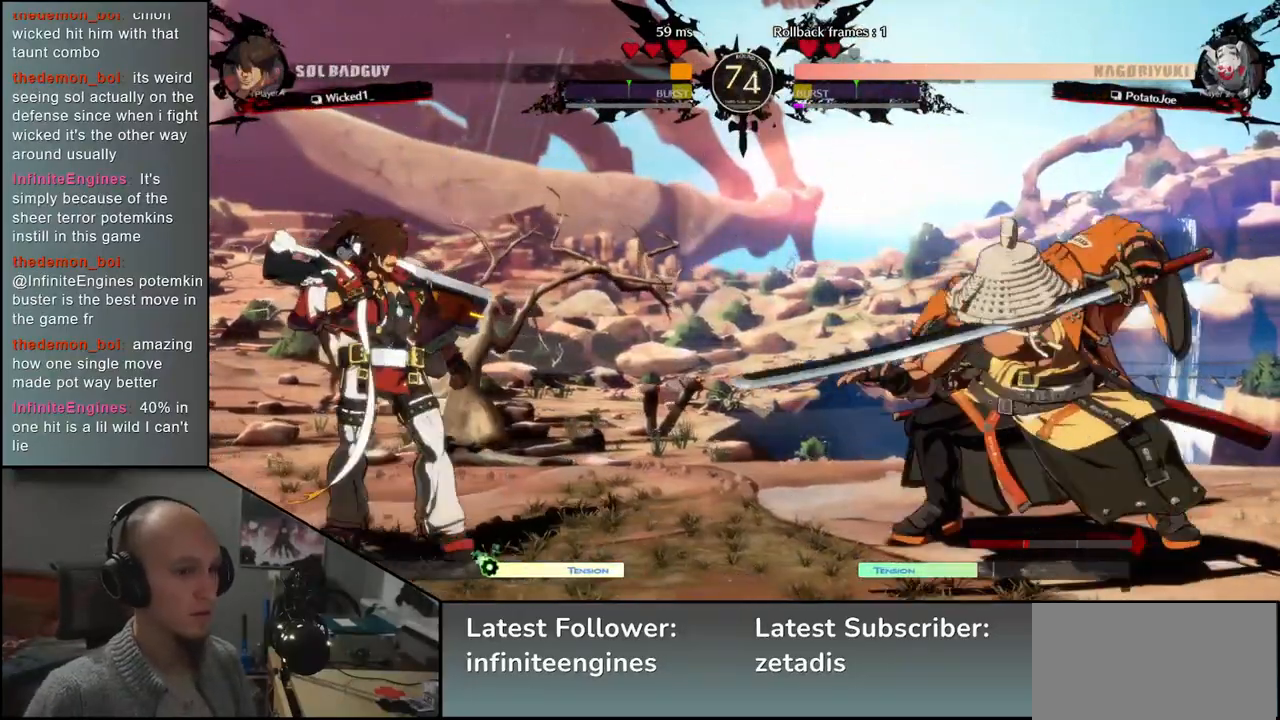
Gameplay with a controller (arcade stick); each line is a JSON object with the inputs held at the frame after it. "events" lists button and stick changes between this image and that frame as [ms after this image, input, new state], when the widget could be followed in between. Not read: L3 R3.
{"buttons": ["SQUARE"], "left_stick": "left", "events": [[33, "SQUARE", "up"], [83, "left_stick", "left"], [233, "left_stick", "down"], [367, "SQUARE", "down"], [367, "left_stick", "left"]]}
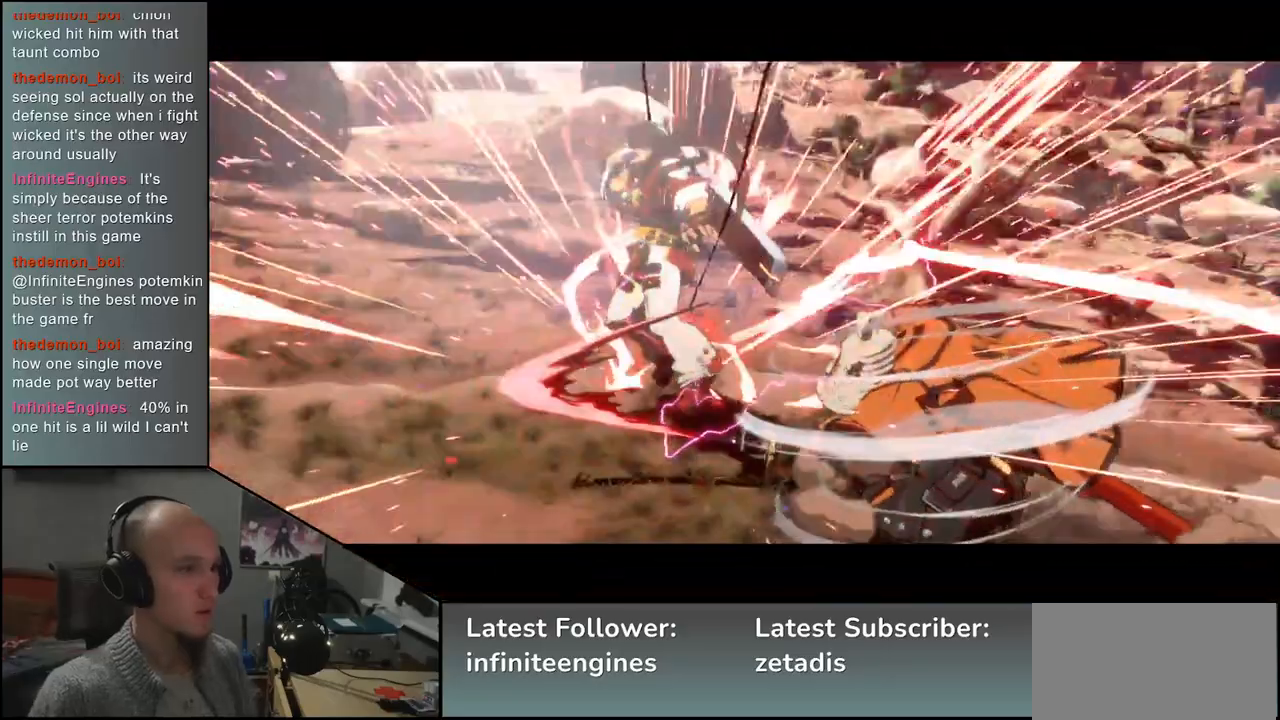
{"buttons": [], "left_stick": "center", "events": [[17, "SQUARE", "up"], [33, "left_stick", "down"], [150, "left_stick", "left"], [300, "left_stick", "right"], [367, "left_stick", "center"]]}
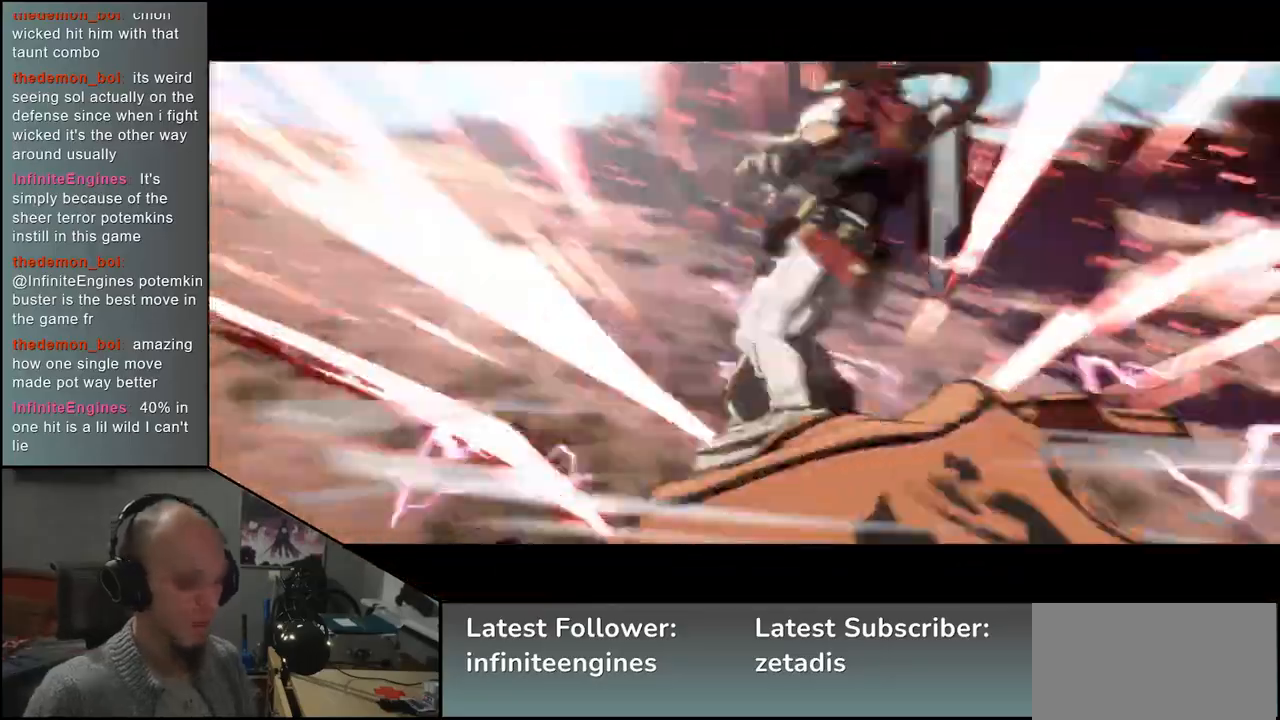
{"buttons": [], "left_stick": "center", "events": []}
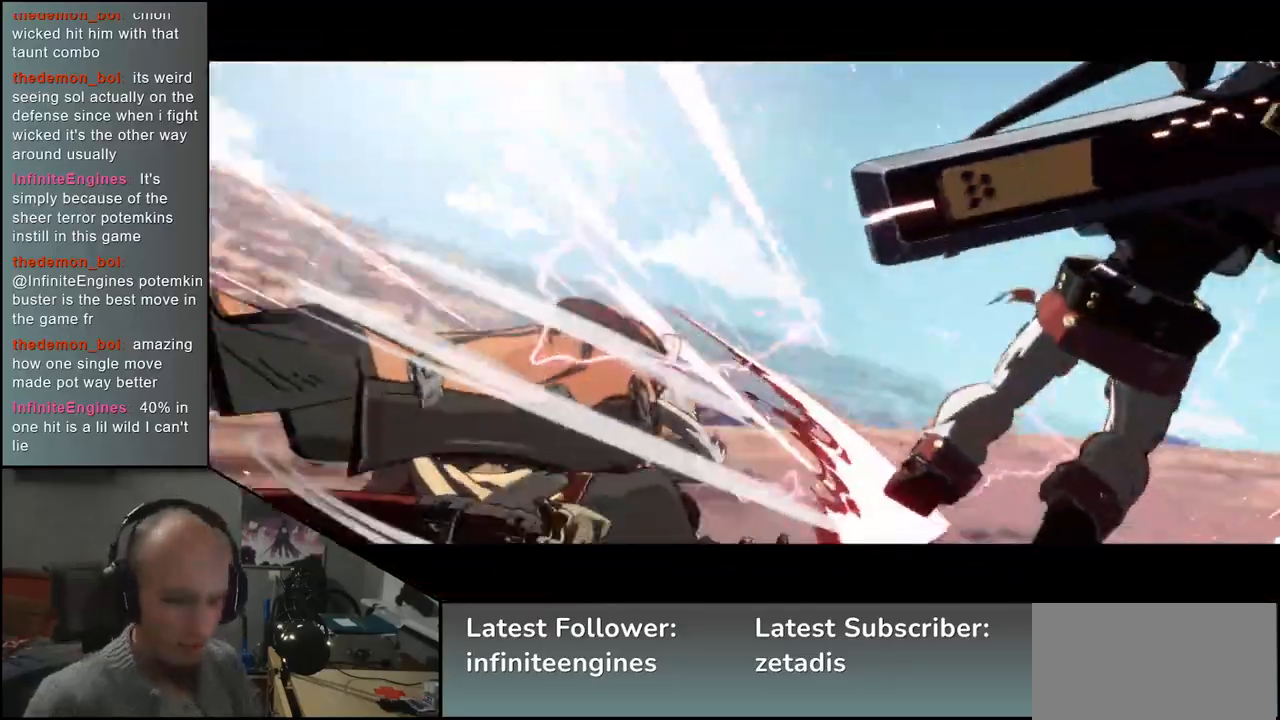
{"buttons": [], "left_stick": "center", "events": []}
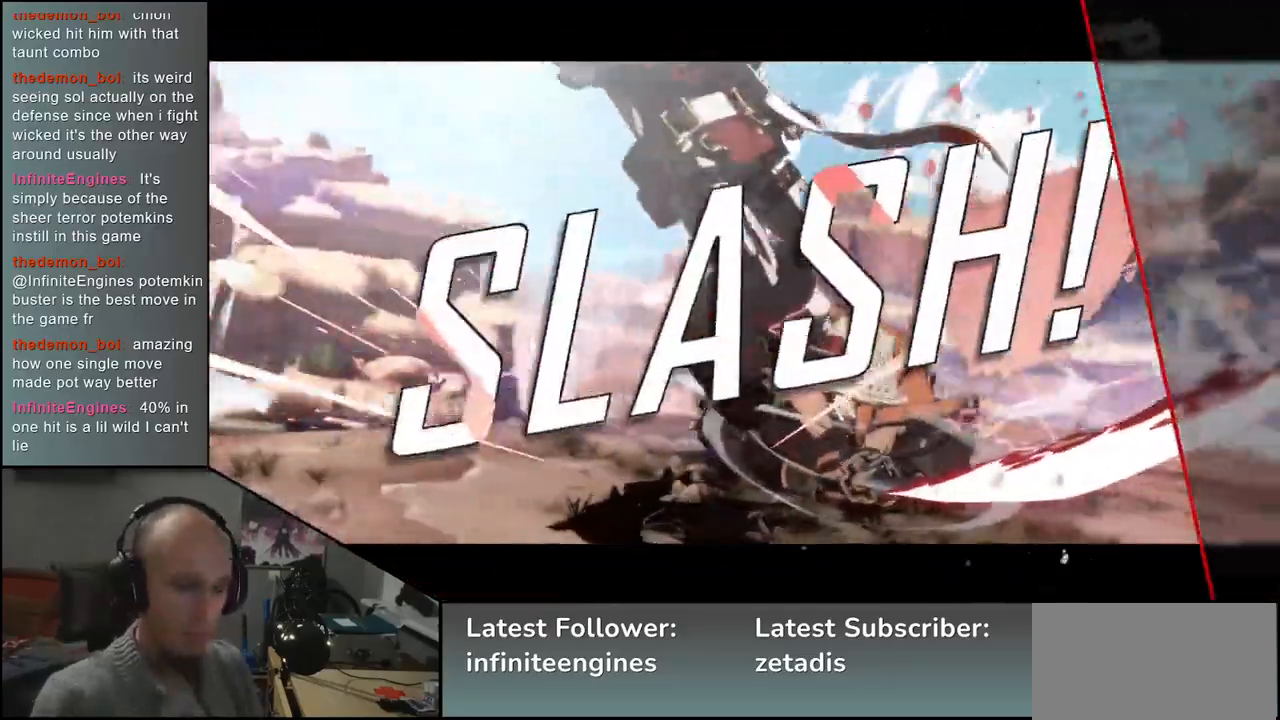
{"buttons": [], "left_stick": "center", "events": []}
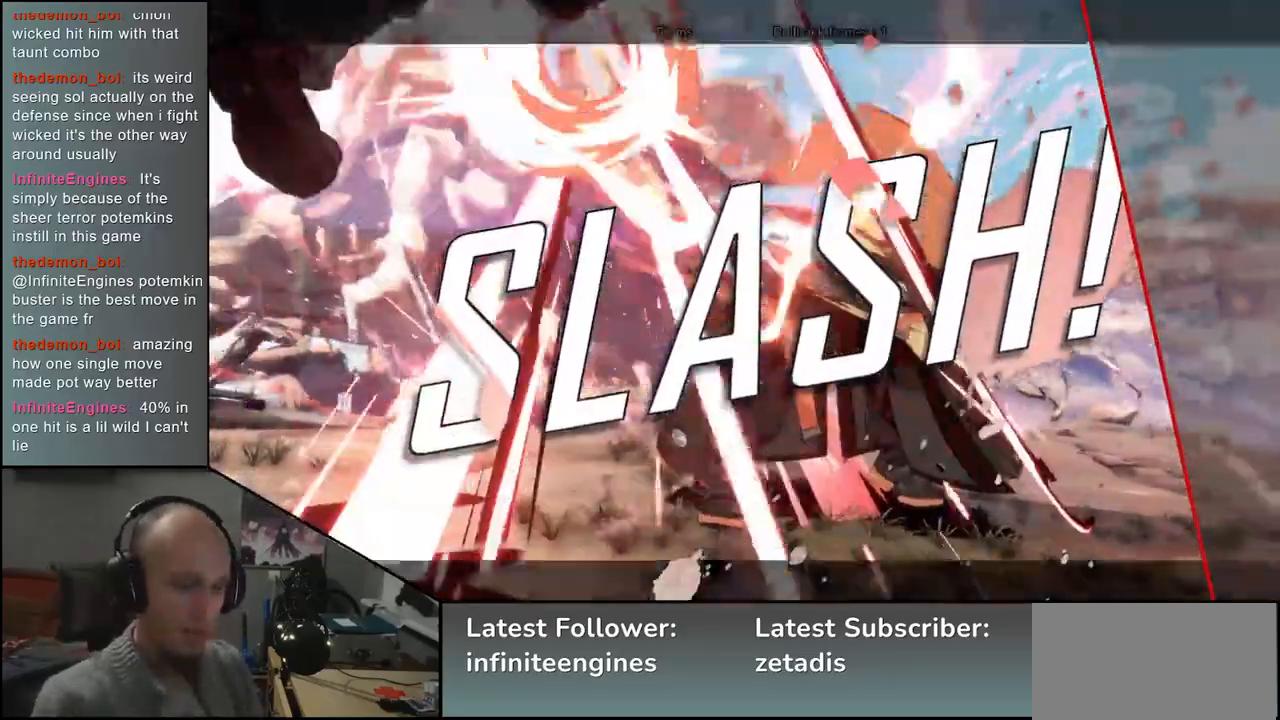
{"buttons": [], "left_stick": "center", "events": []}
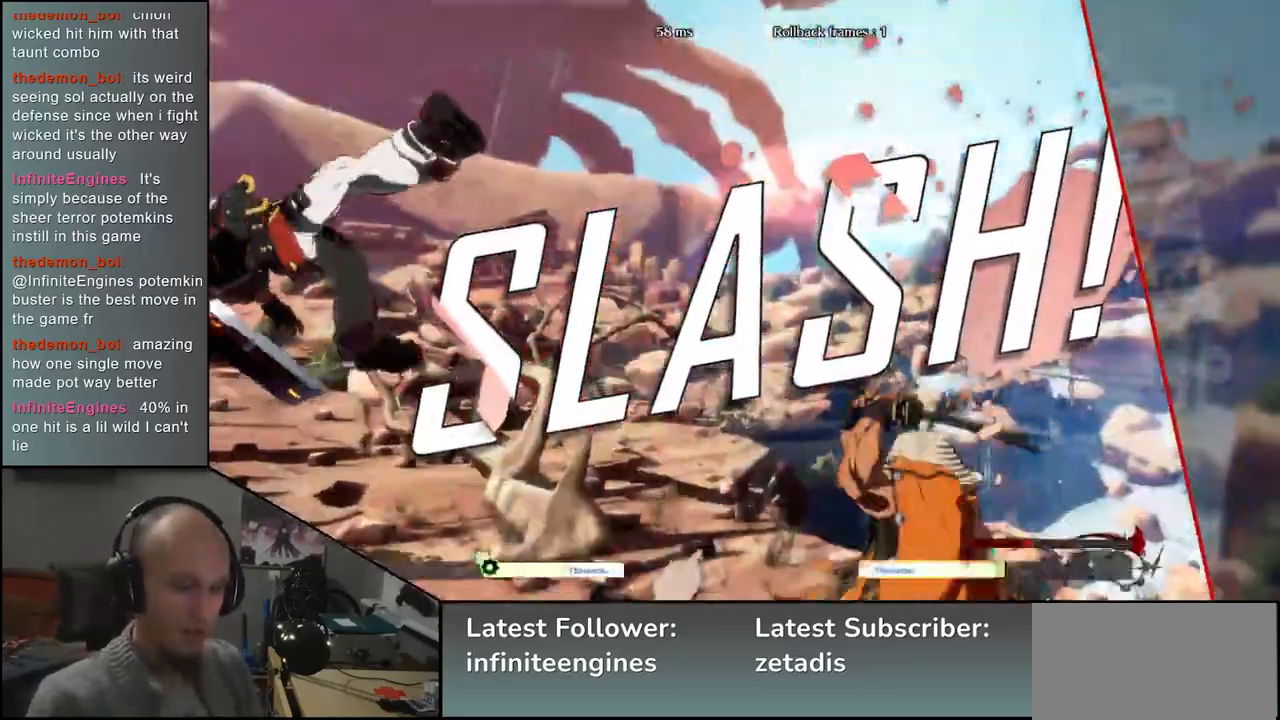
{"buttons": [], "left_stick": "center", "events": []}
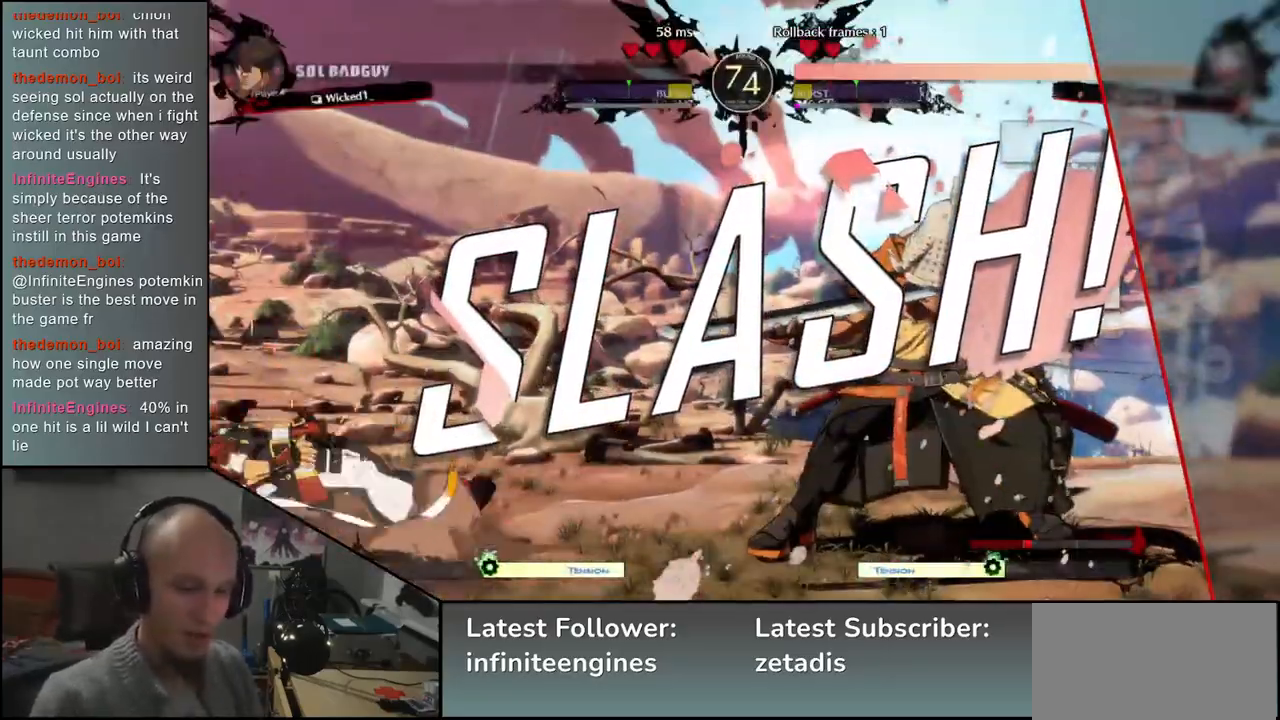
{"buttons": [], "left_stick": "center", "events": []}
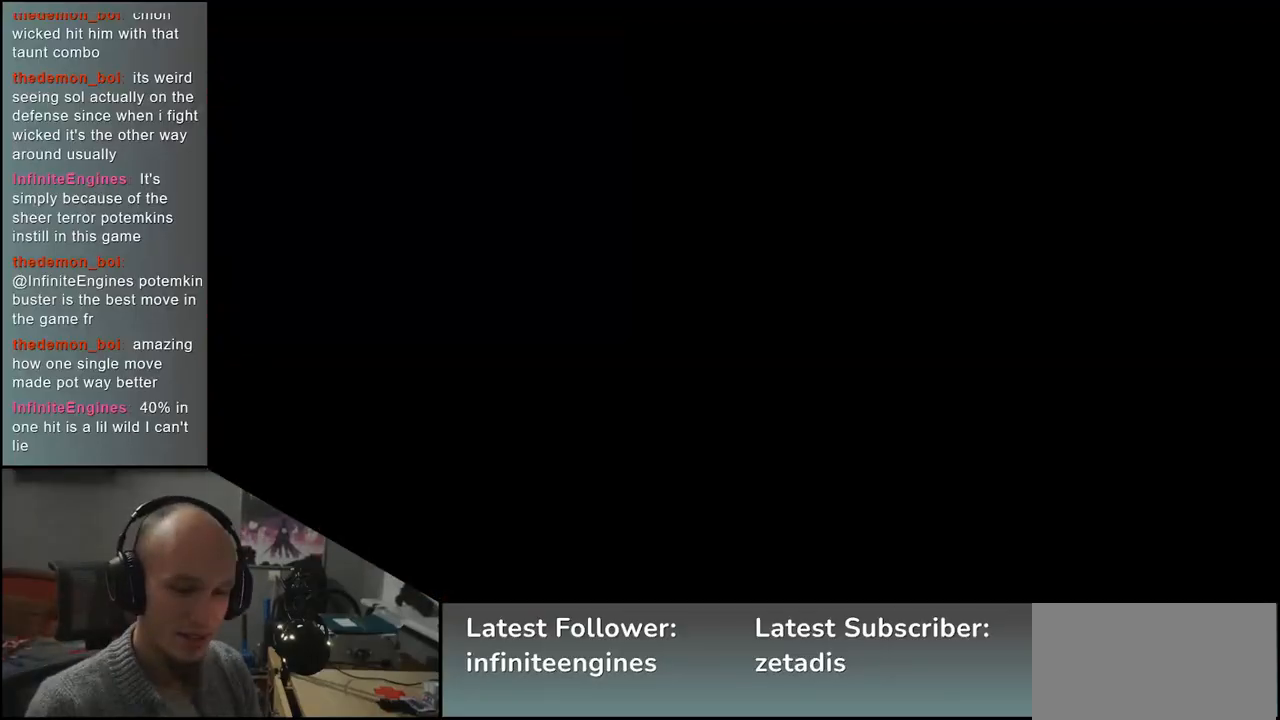
{"buttons": [], "left_stick": "center", "events": []}
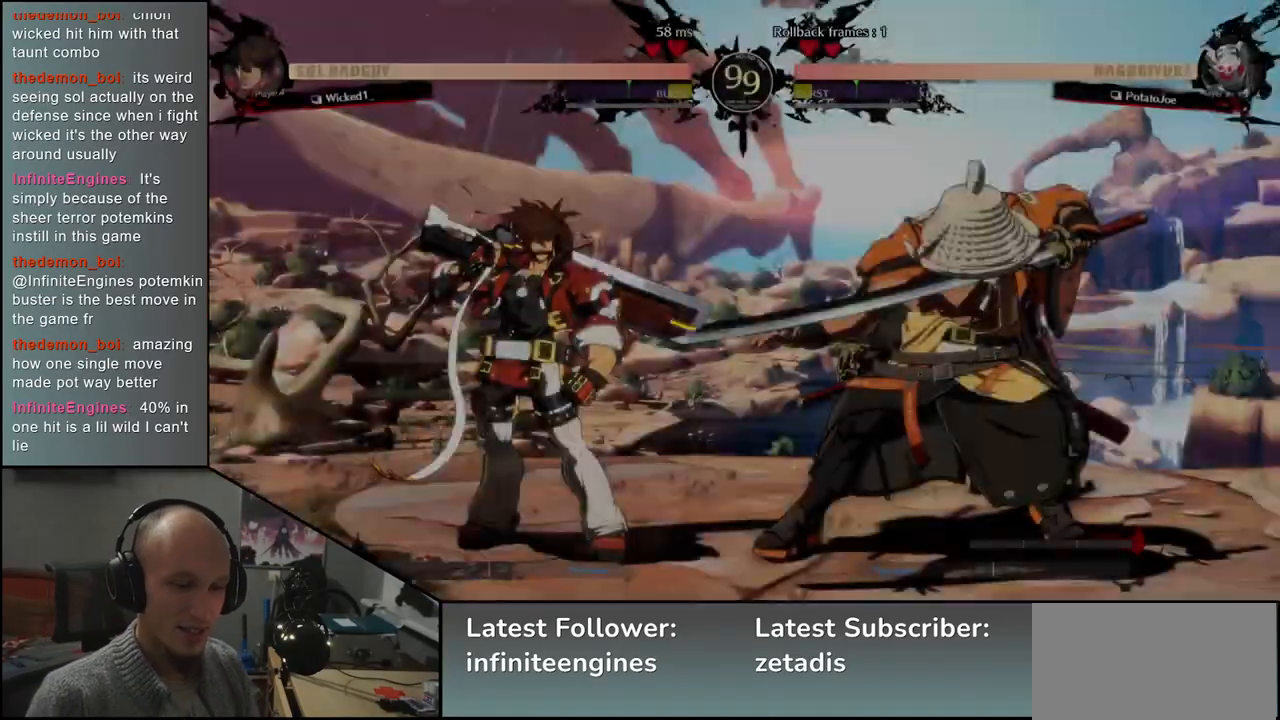
{"buttons": [], "left_stick": "left", "events": [[467, "left_stick", "left"]]}
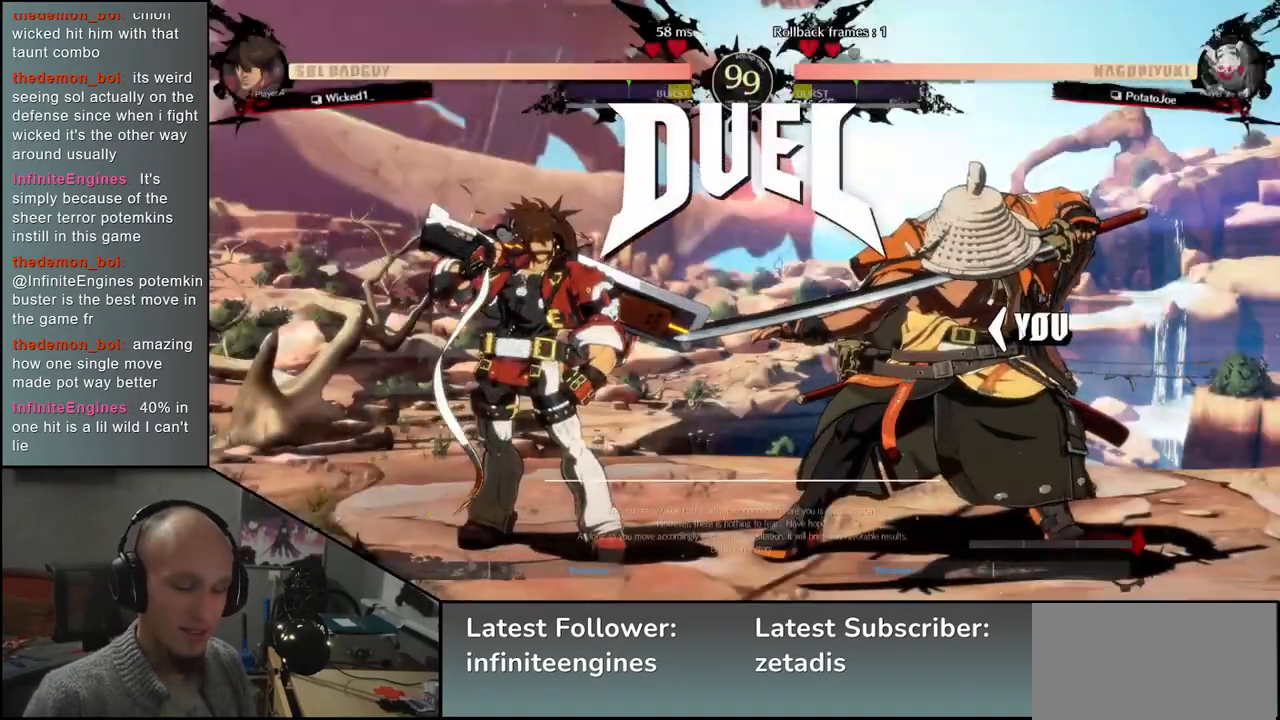
{"buttons": [], "left_stick": "left", "events": []}
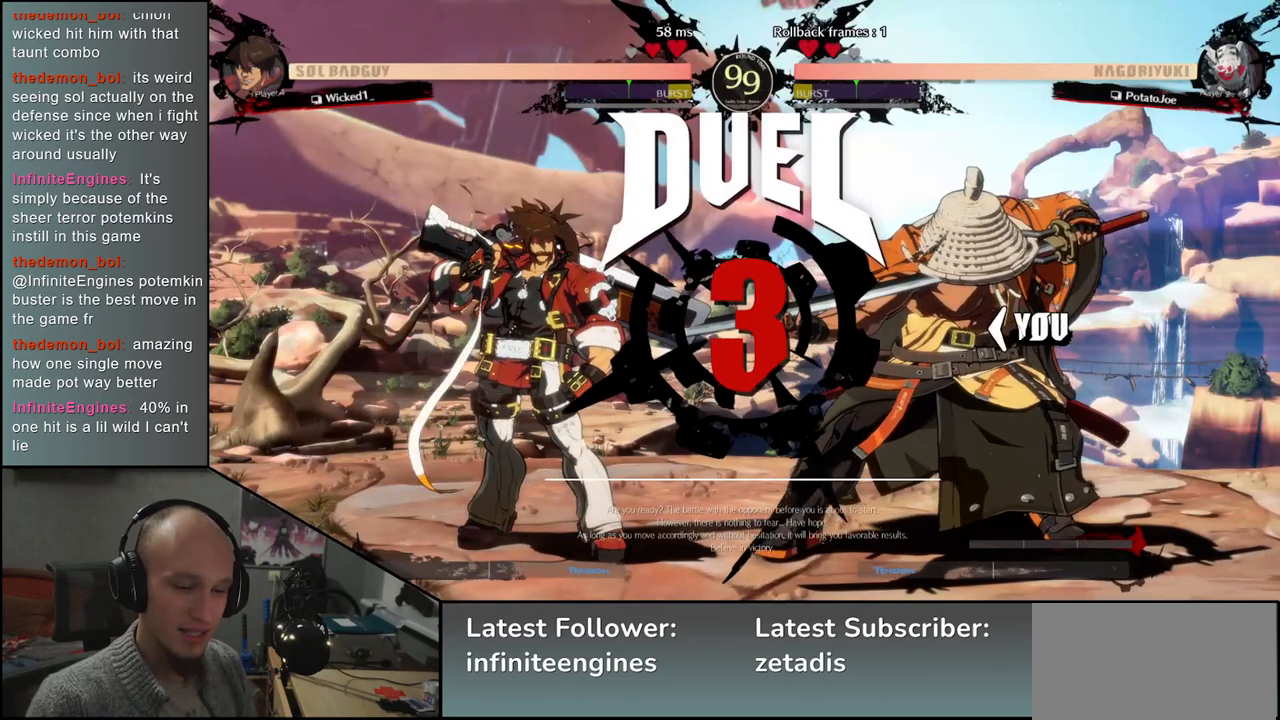
{"buttons": [], "left_stick": "left", "events": []}
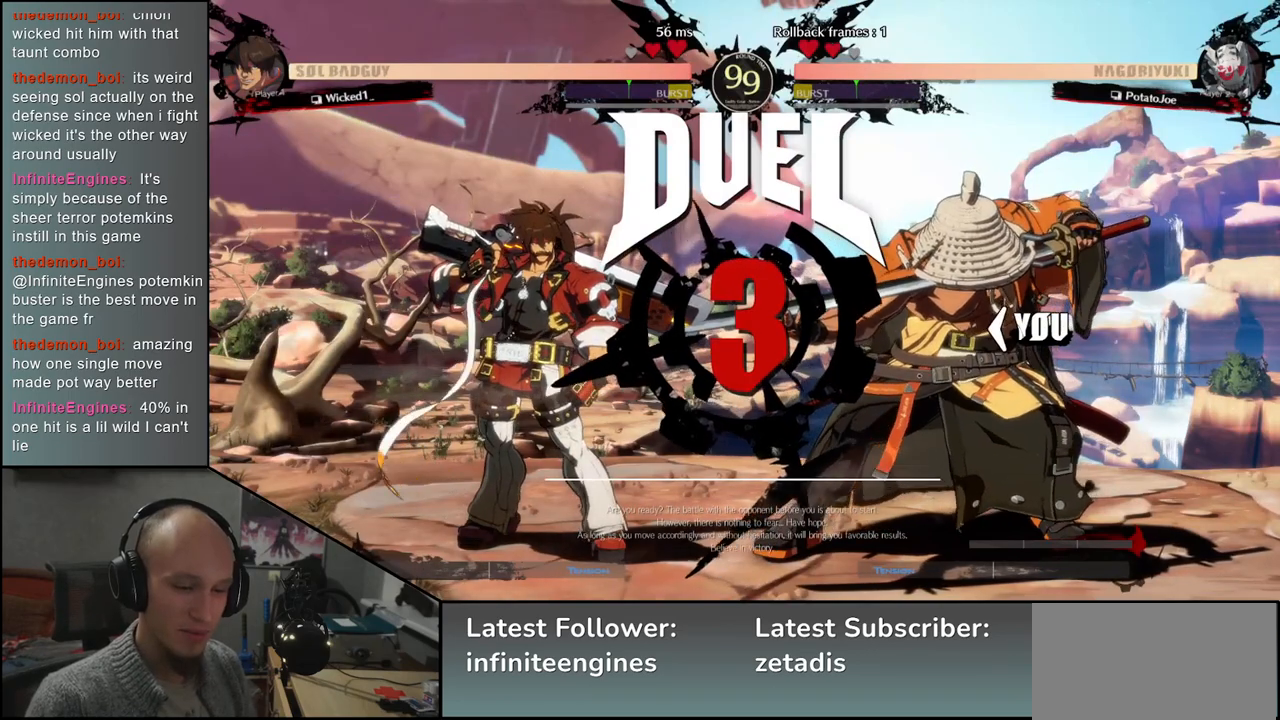
{"buttons": [], "left_stick": "left", "events": []}
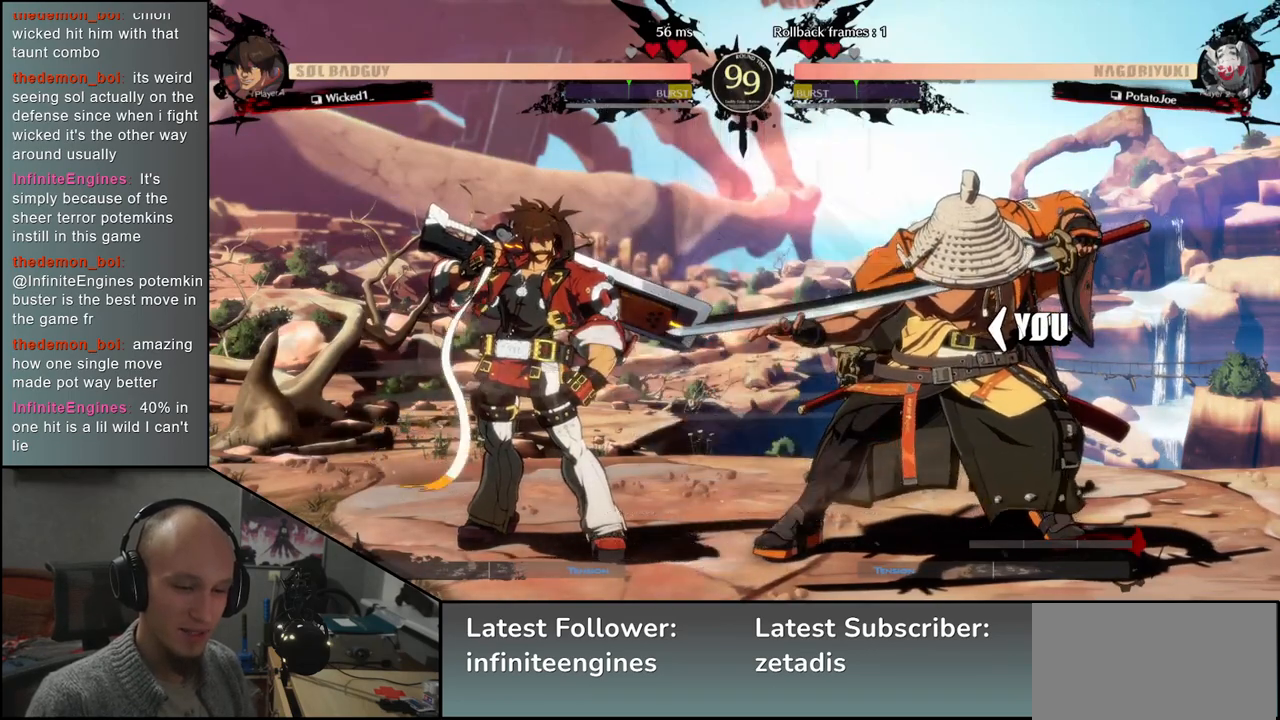
{"buttons": [], "left_stick": "left", "events": []}
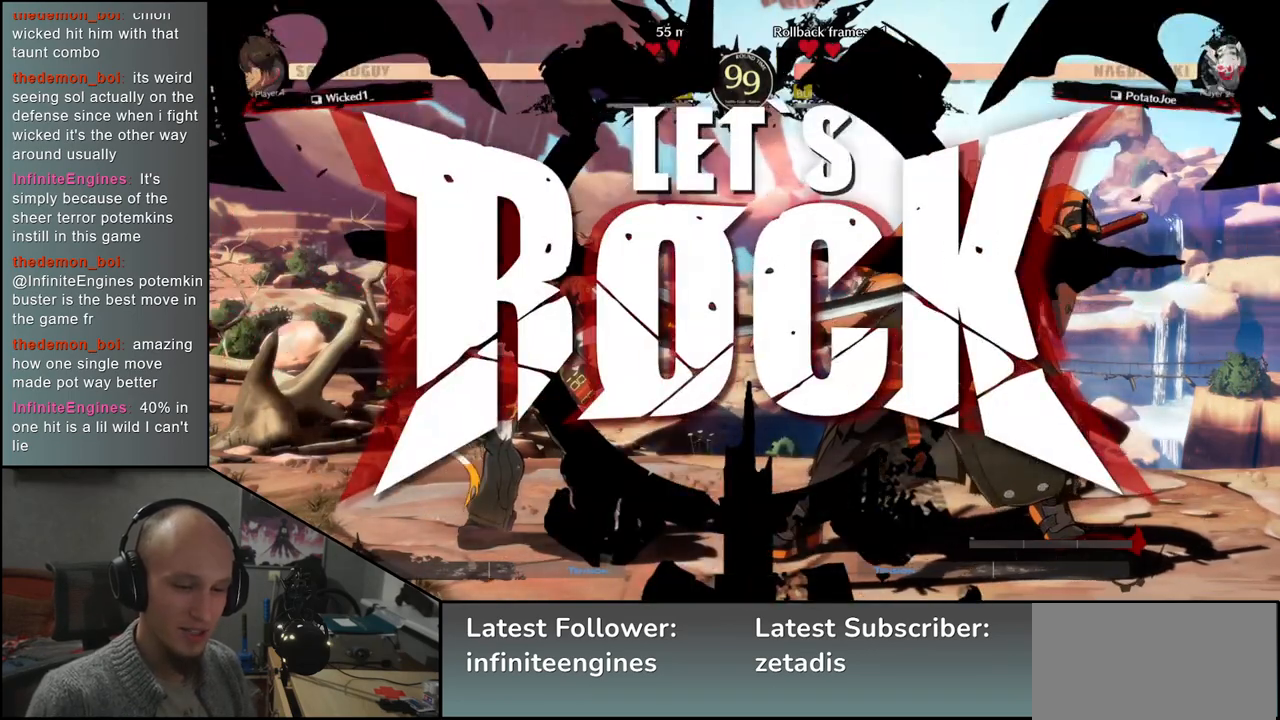
{"buttons": [], "left_stick": "down-right", "events": [[150, "left_stick", "down"], [300, "SQUARE", "down"], [300, "left_stick", "left"], [417, "SQUARE", "up"], [450, "left_stick", "down-right"]]}
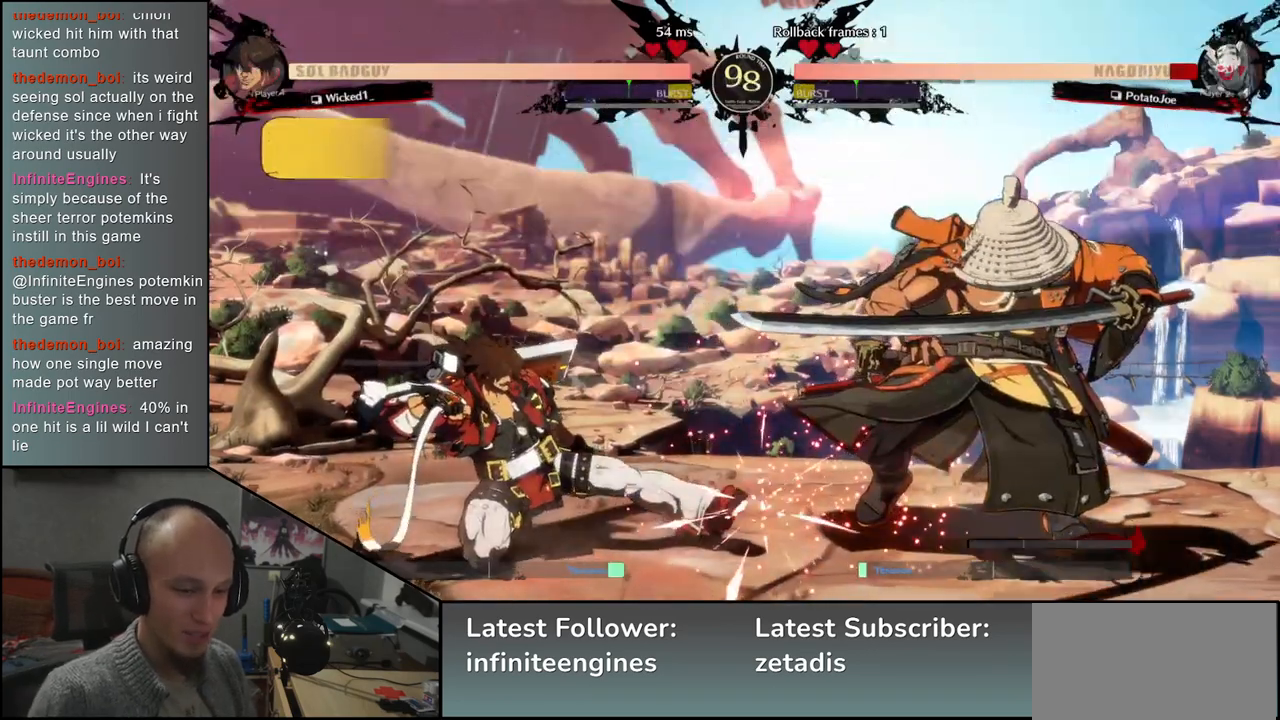
{"buttons": [], "left_stick": "right", "events": [[150, "left_stick", "left"], [283, "left_stick", "up-right"], [333, "left_stick", "right"]]}
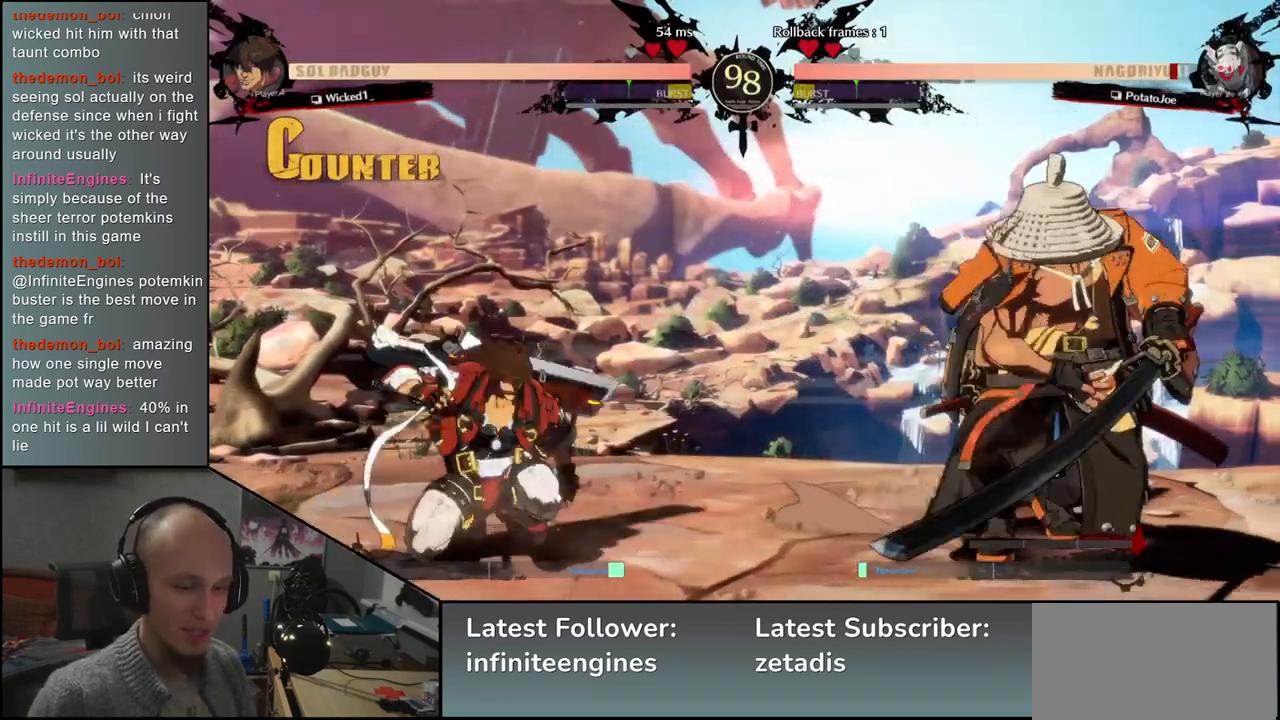
{"buttons": ["TRIANGLE"], "left_stick": "left", "events": [[400, "left_stick", "down"], [467, "TRIANGLE", "down"], [467, "left_stick", "left"]]}
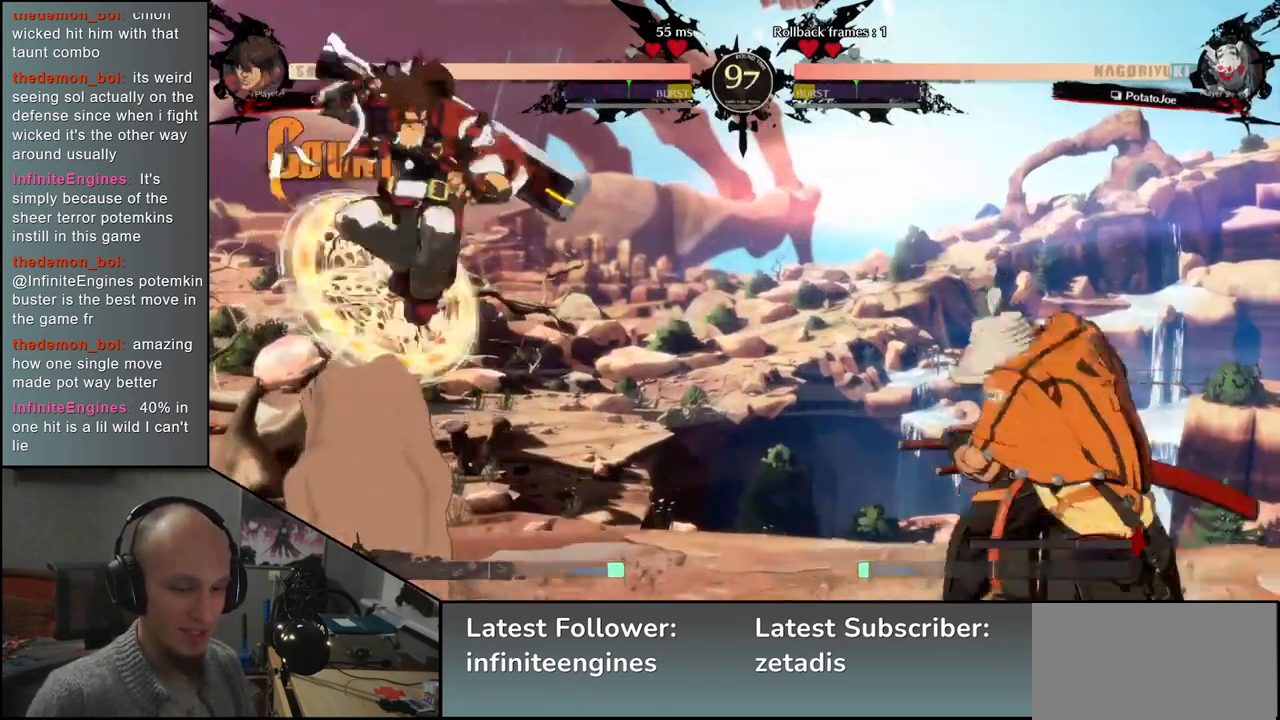
{"buttons": [], "left_stick": "center", "events": [[50, "TRIANGLE", "up"], [83, "left_stick", "right"], [200, "left_stick", "down"], [267, "L2", "down"], [267, "left_stick", "left"], [367, "left_stick", "center"], [383, "L2", "up"]]}
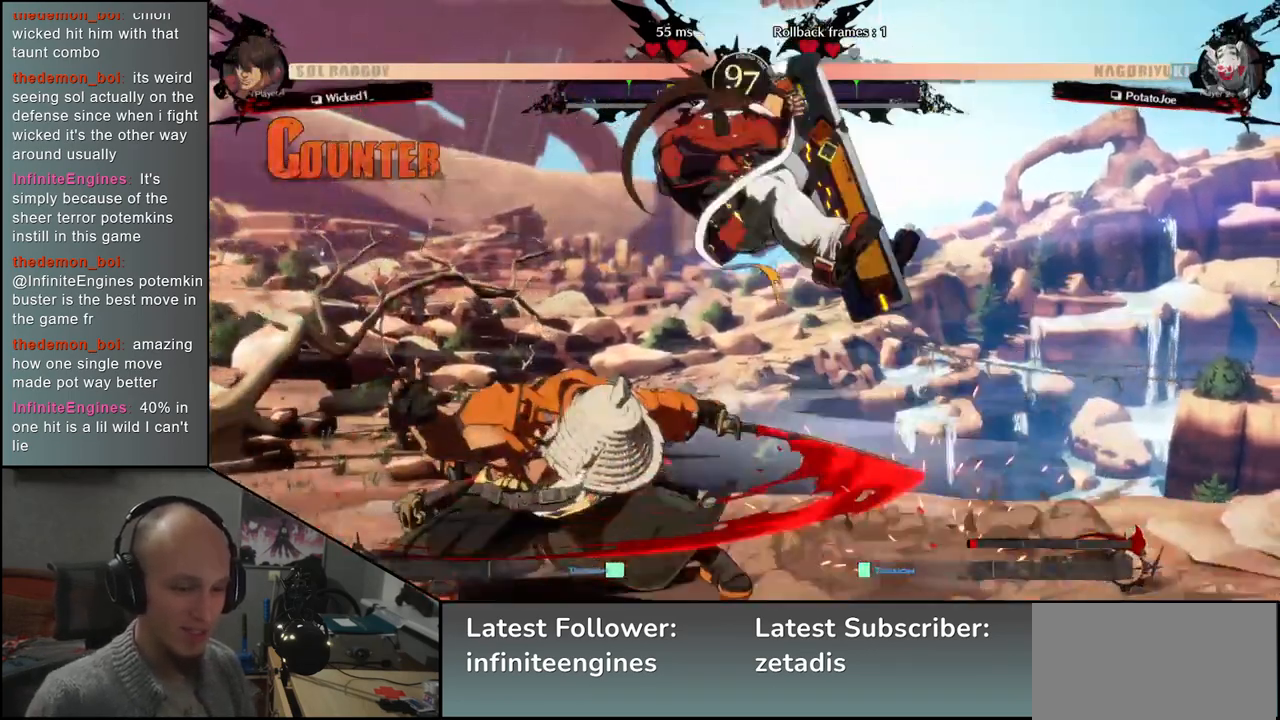
{"buttons": [], "left_stick": "right", "events": [[50, "TRIANGLE", "down"], [133, "TRIANGLE", "up"], [500, "left_stick", "right"]]}
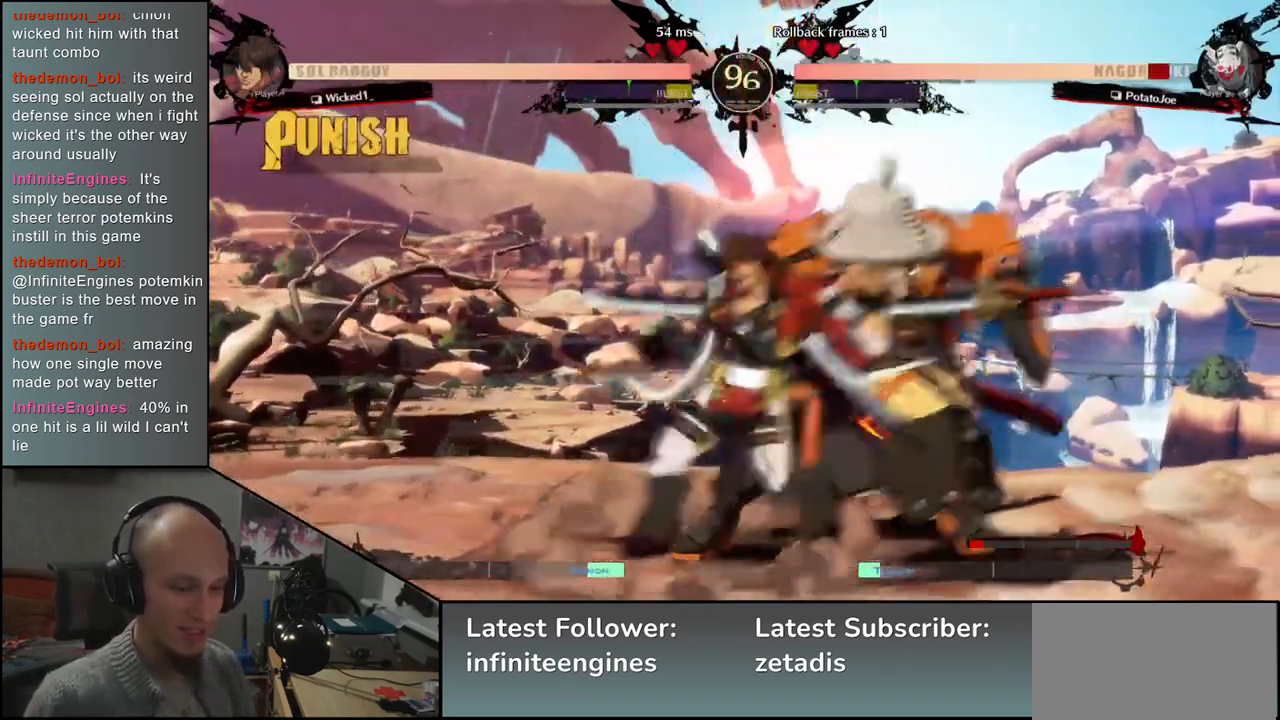
{"buttons": [], "left_stick": "right", "events": []}
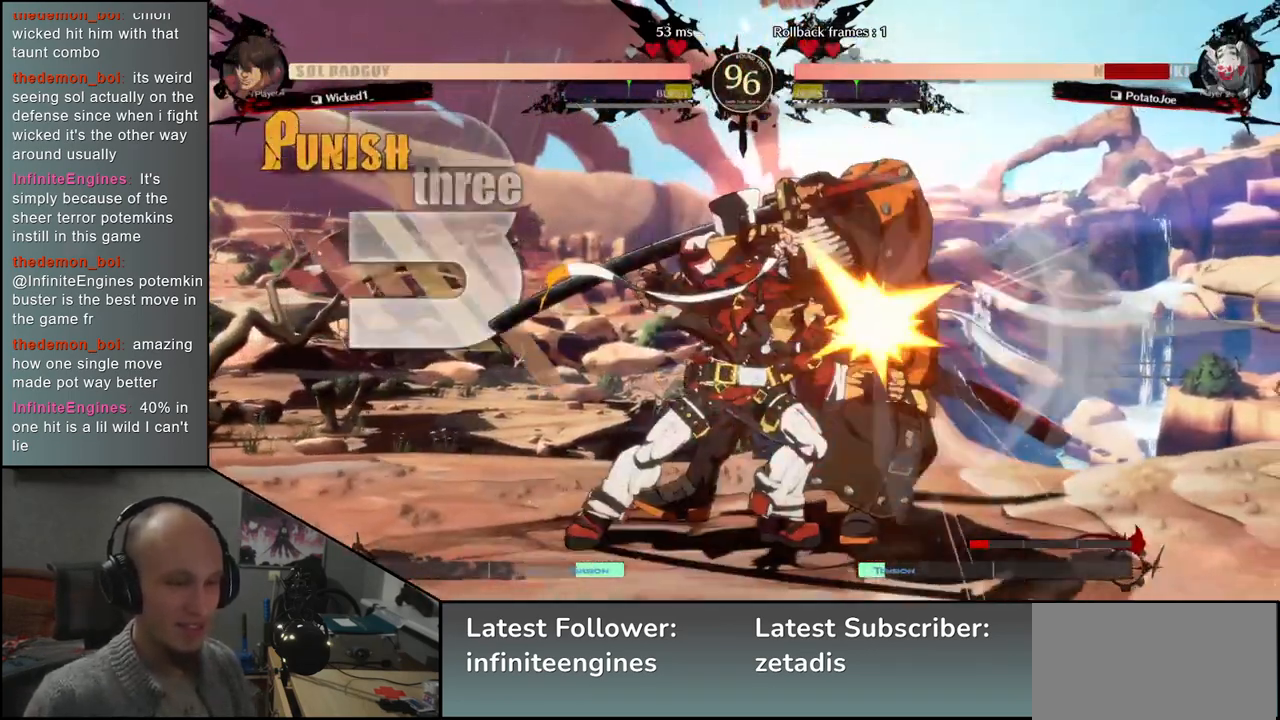
{"buttons": [], "left_stick": "right", "events": []}
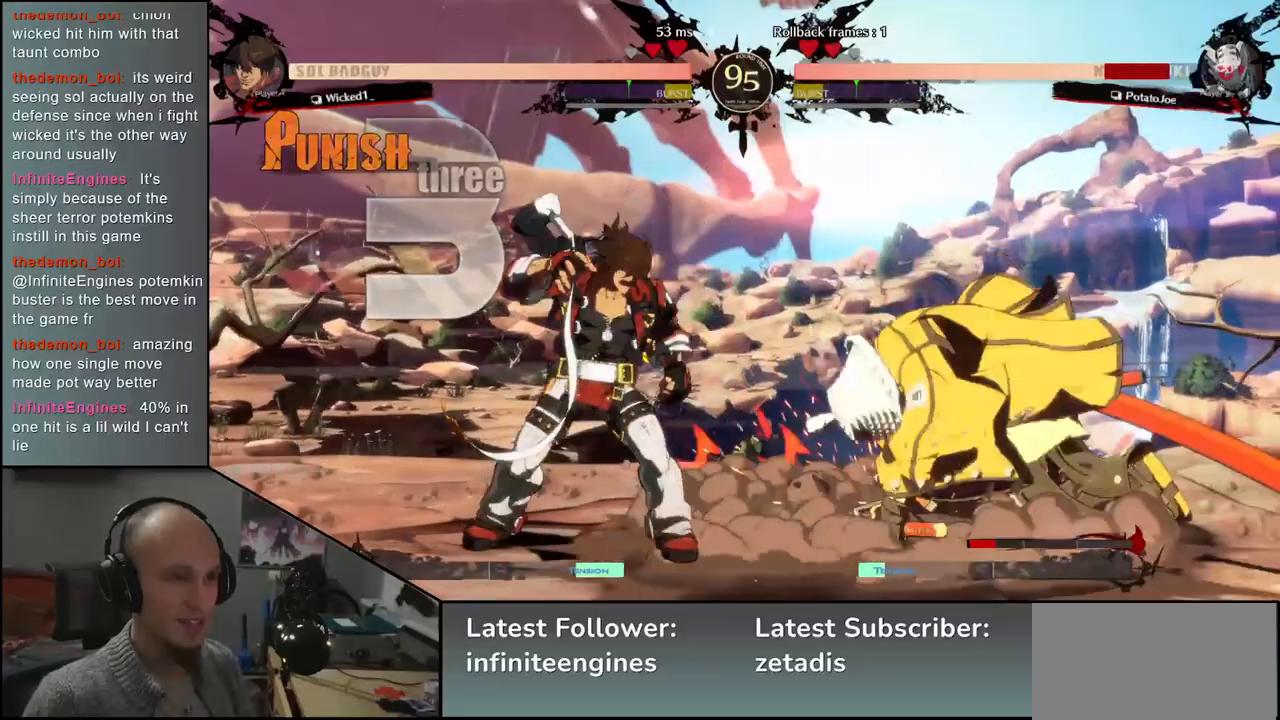
{"buttons": [], "left_stick": "right", "events": []}
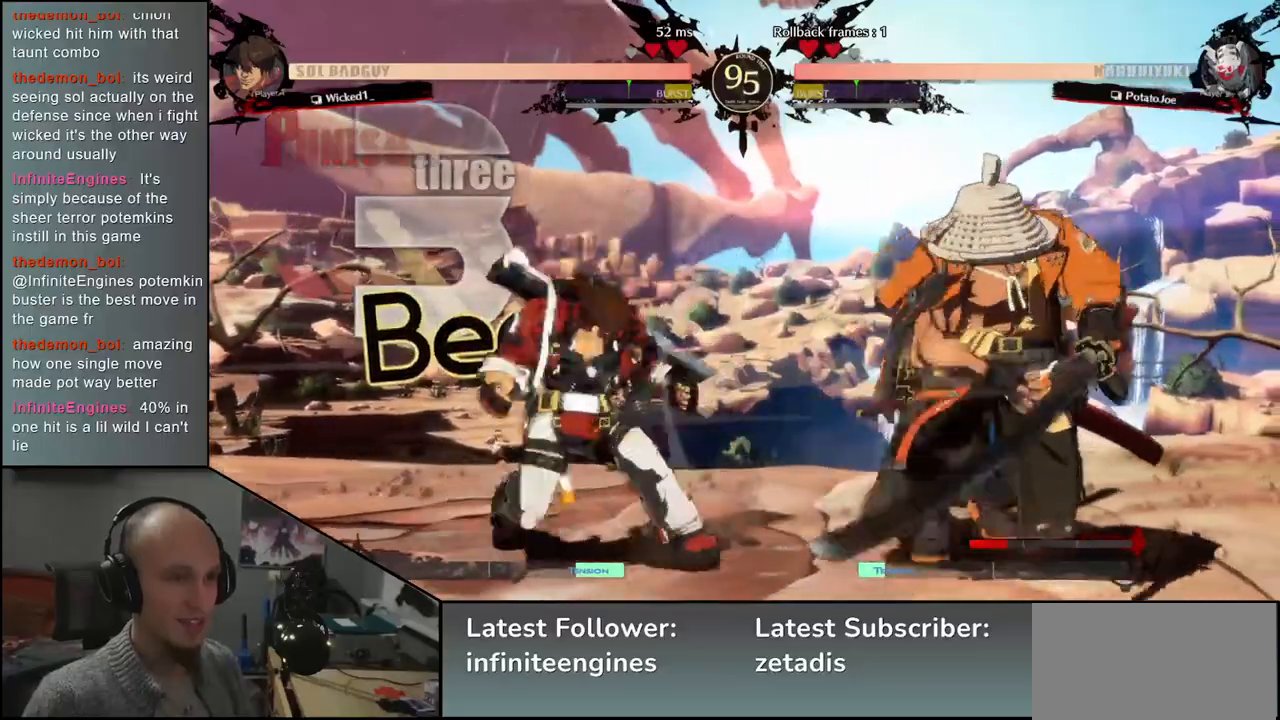
{"buttons": [], "left_stick": "right", "events": []}
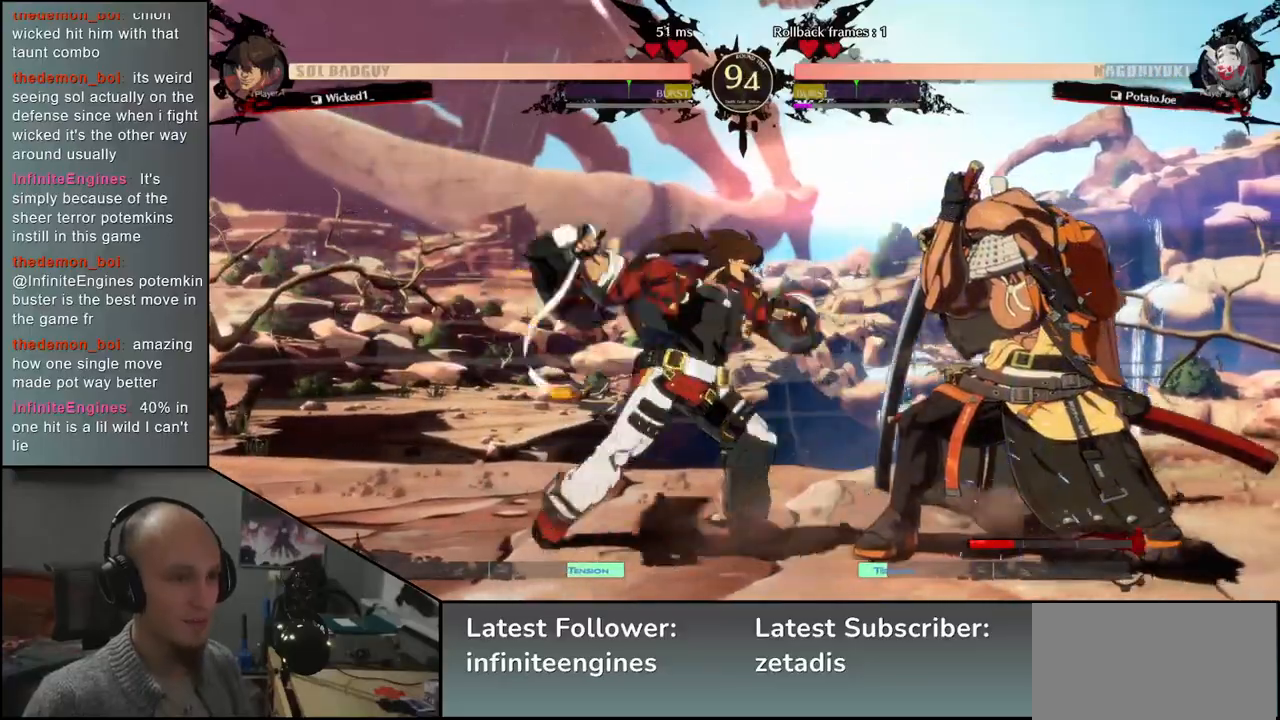
{"buttons": [], "left_stick": "left", "events": [[67, "left_stick", "left"], [100, "R1", "down"], [183, "R1", "up"], [267, "R1", "down"], [317, "R1", "up"], [433, "R1", "down"], [483, "R1", "up"]]}
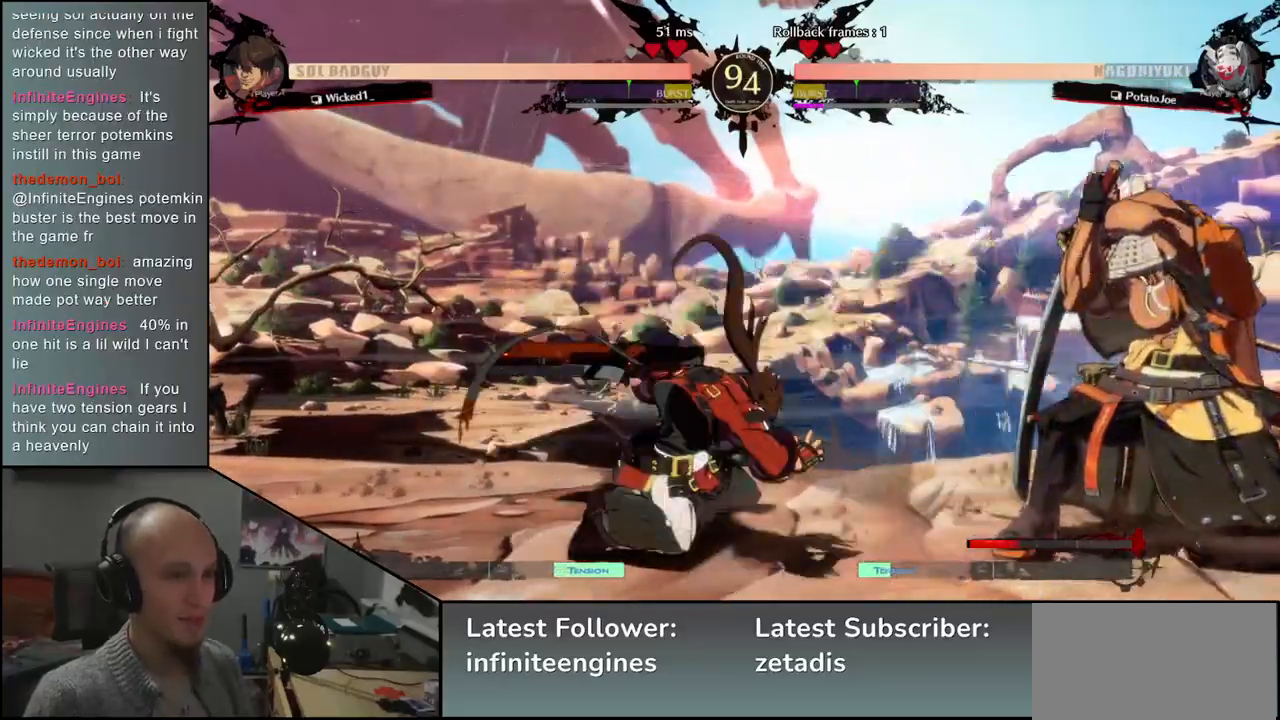
{"buttons": [], "left_stick": "left", "events": [[100, "R1", "down"], [150, "R1", "up"], [267, "R1", "down"], [333, "R1", "up"]]}
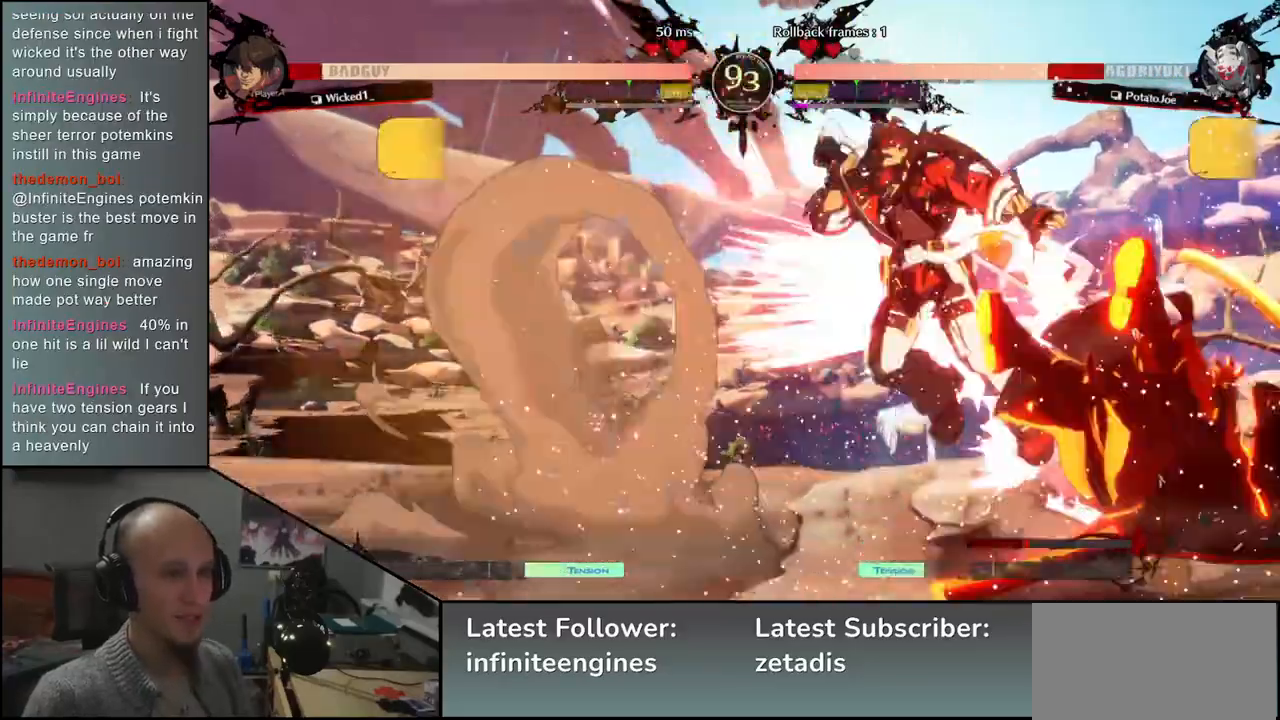
{"buttons": [], "left_stick": "center", "events": [[167, "left_stick", "center"], [383, "TRIANGLE", "down"], [467, "TRIANGLE", "up"]]}
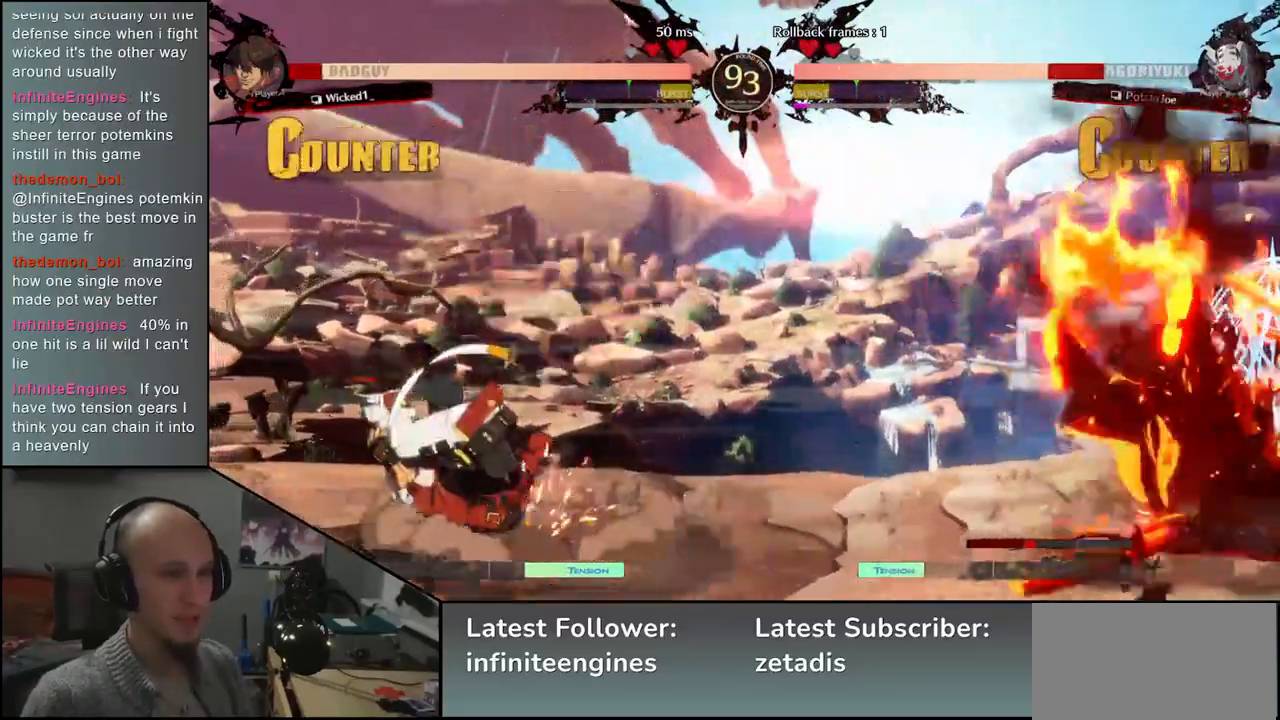
{"buttons": [], "left_stick": "right", "events": [[250, "left_stick", "right"]]}
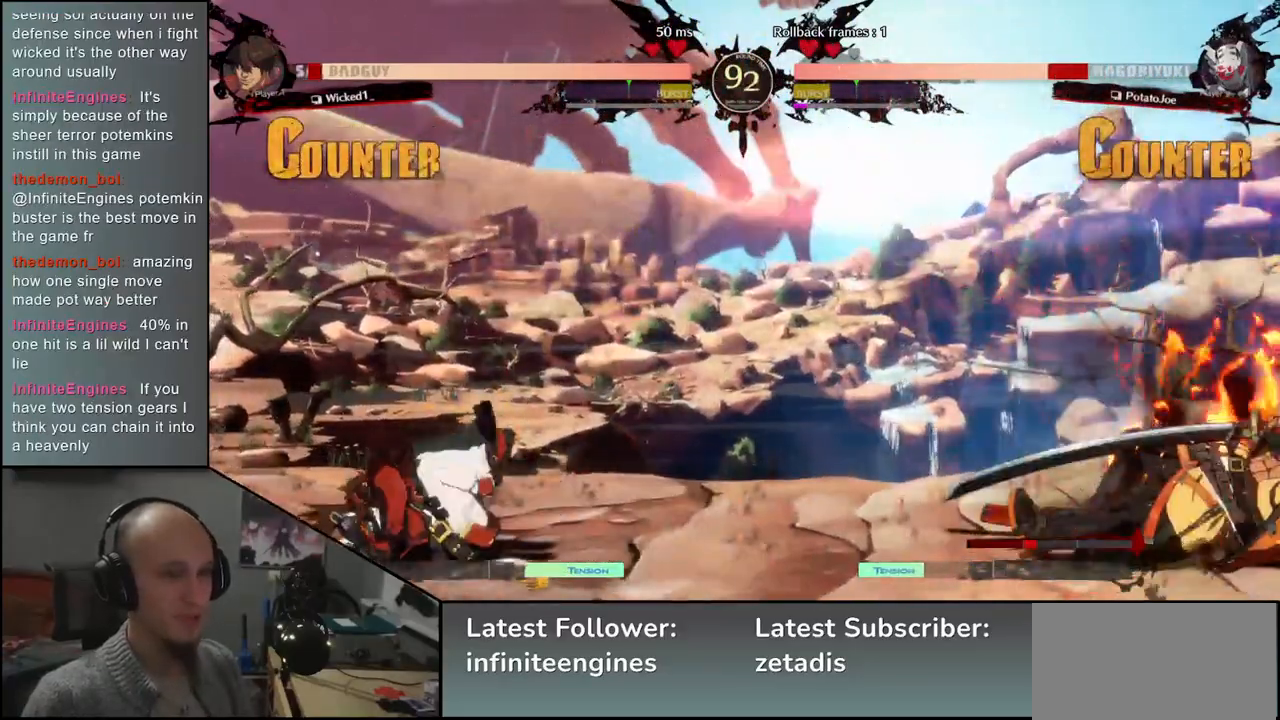
{"buttons": [], "left_stick": "left", "events": [[383, "left_stick", "down"], [450, "left_stick", "left"]]}
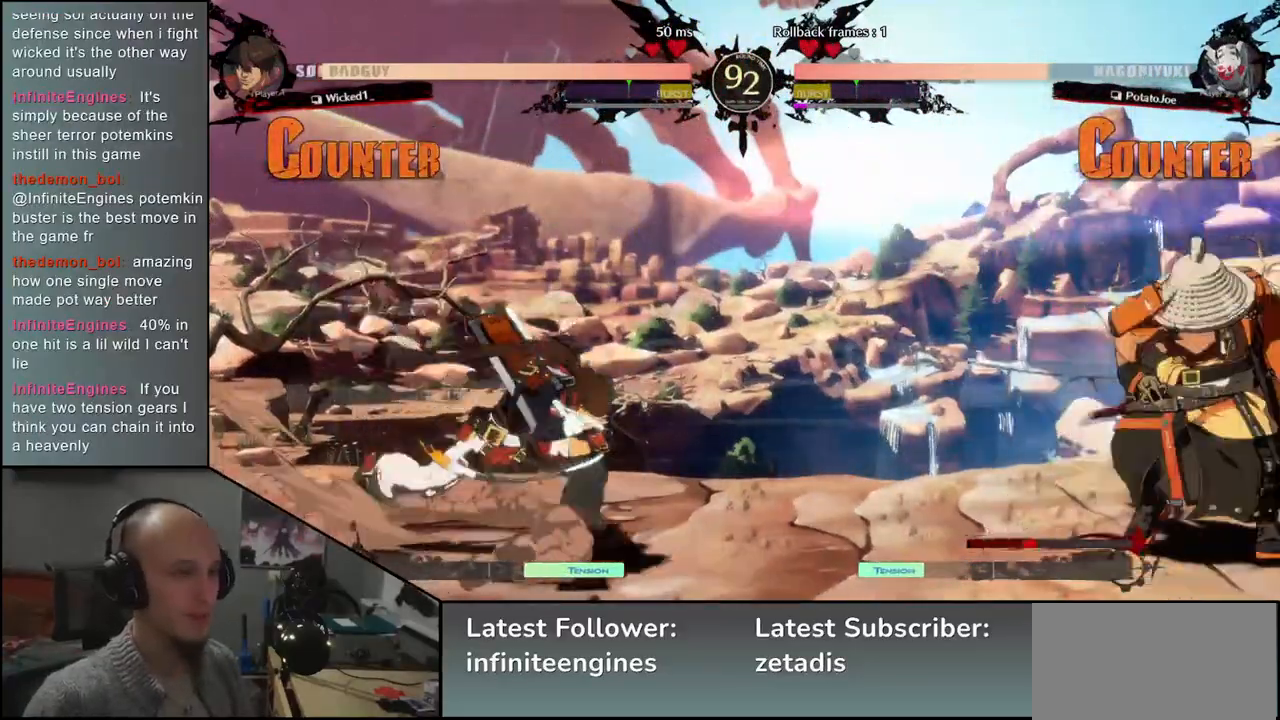
{"buttons": ["L2"], "left_stick": "right", "events": [[50, "left_stick", "up"], [100, "left_stick", "right"], [500, "L2", "down"]]}
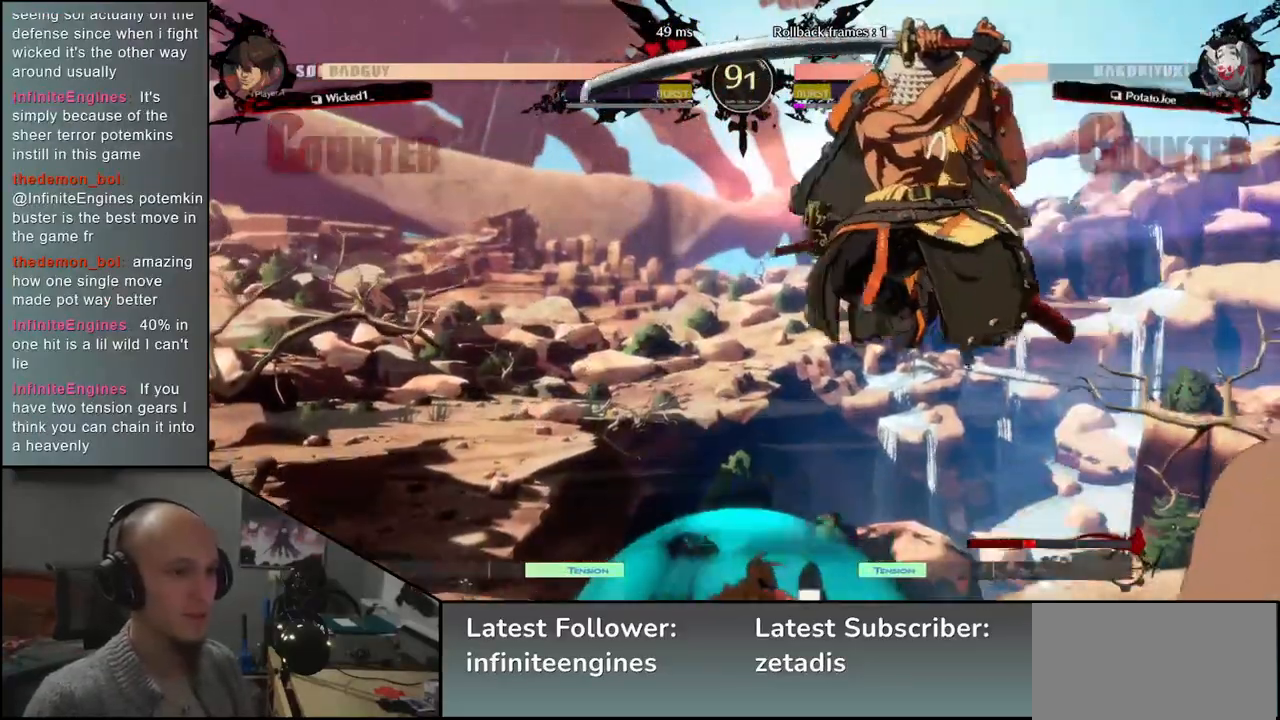
{"buttons": [], "left_stick": "left", "events": [[50, "L2", "up"], [350, "left_stick", "left"]]}